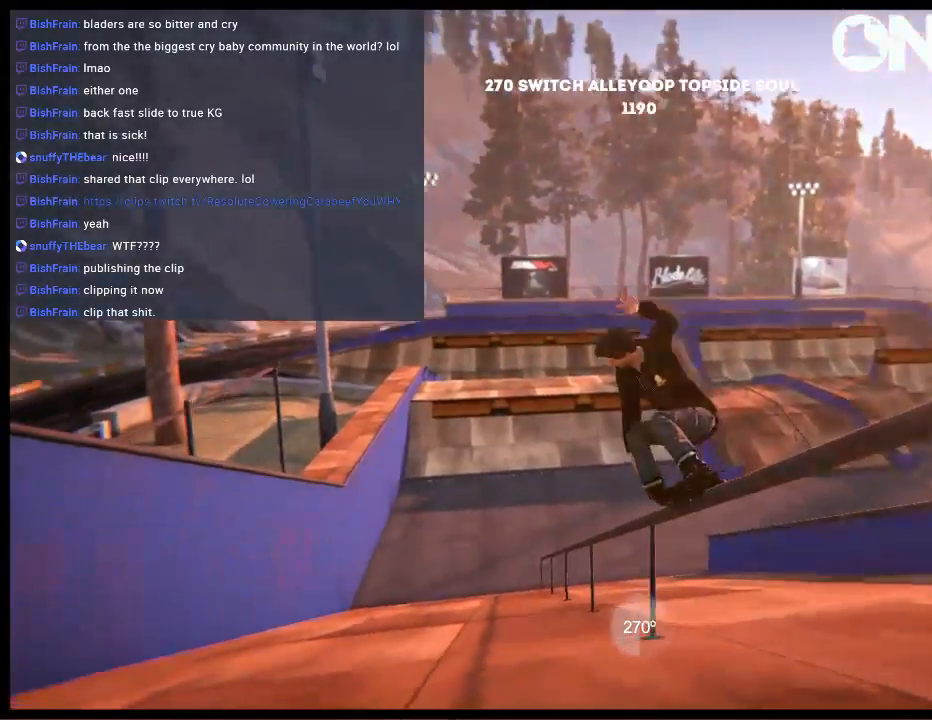
Gameplay with a controller (Xbox layout); each line is a JSON object with the inputs held at the frame after it. "events" lists button and stick changes between this image and that frame as [ms after this image, input, new state], when the widget could be followed in between. Not read: L3 R3.
{"buttons": [], "left_stick": "center", "right_stick": "center", "events": [[117, "DPAD_RIGHT", "down"], [250, "DPAD_RIGHT", "up"]]}
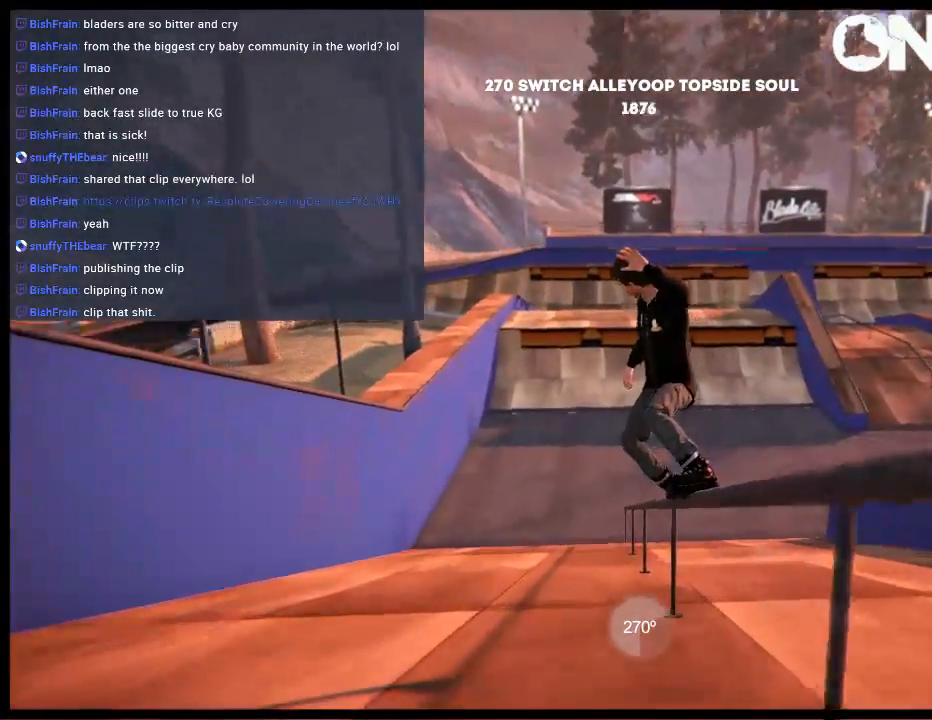
{"buttons": [], "left_stick": "center", "right_stick": "center", "events": [[50, "DPAD_LEFT", "down"], [183, "DPAD_LEFT", "up"]]}
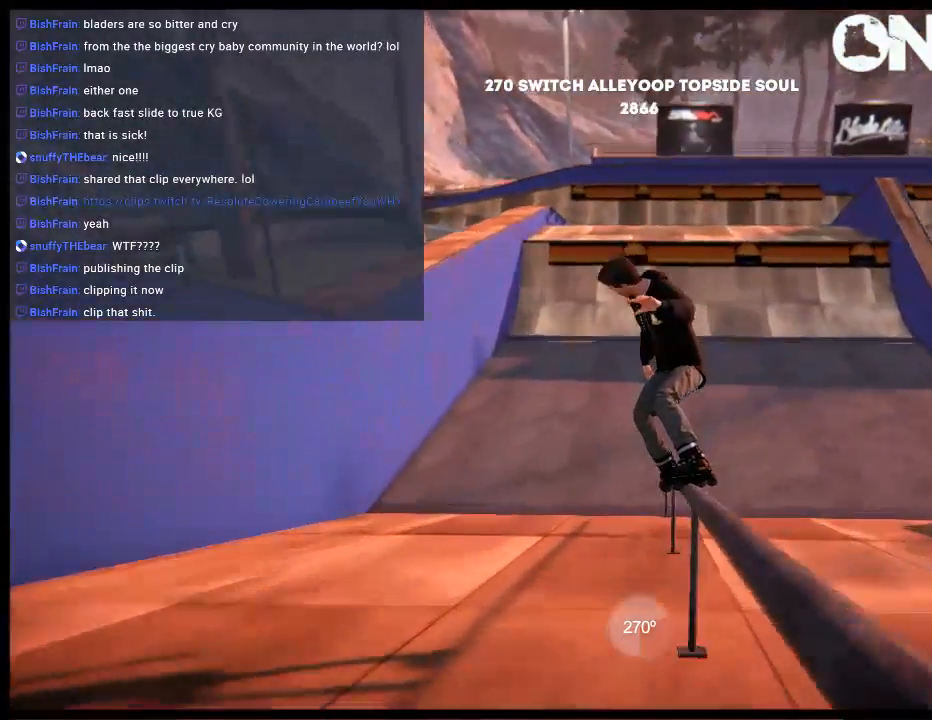
{"buttons": ["L1"], "left_stick": "center", "right_stick": "center", "events": [[383, "L1", "down"], [383, "R2", "down"], [467, "R2", "up"]]}
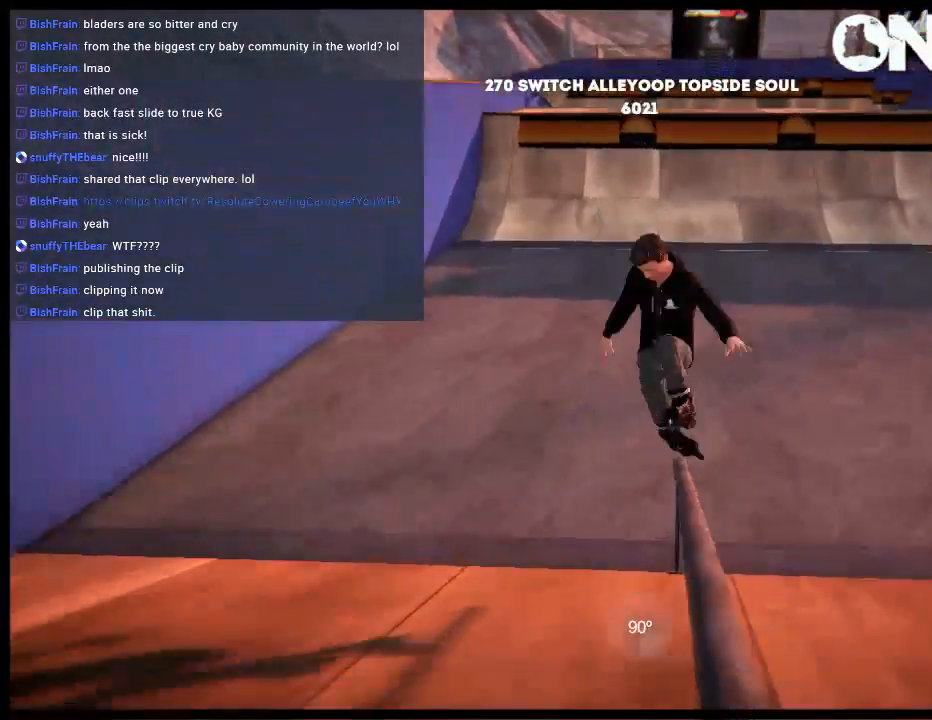
{"buttons": [], "left_stick": "center", "right_stick": "center", "events": [[100, "L1", "up"], [300, "left_stick", "left"], [467, "left_stick", "center"]]}
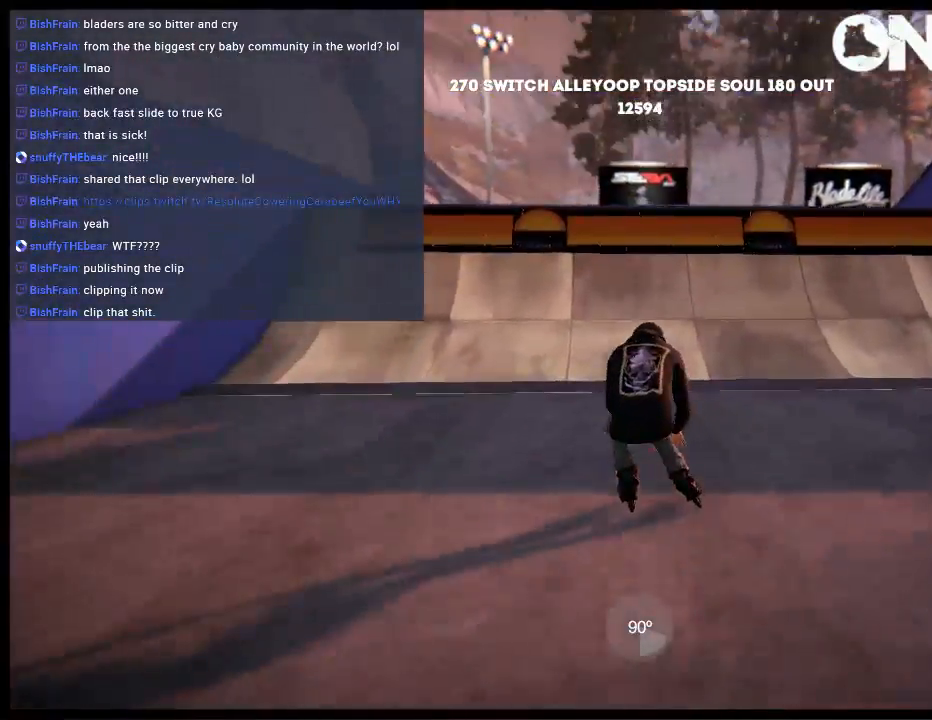
{"buttons": [], "left_stick": "center", "right_stick": "center", "events": [[167, "A", "down"], [300, "A", "up"]]}
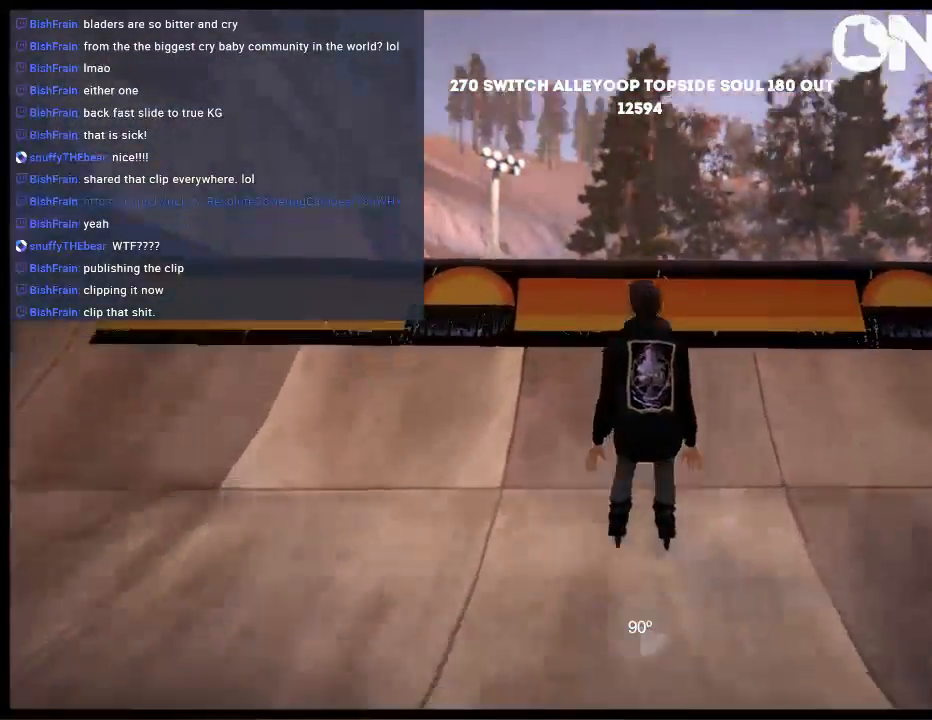
{"buttons": ["L2"], "left_stick": "up", "right_stick": "down-right", "events": [[67, "left_stick", "up"], [133, "L2", "down"], [133, "right_stick", "down-right"]]}
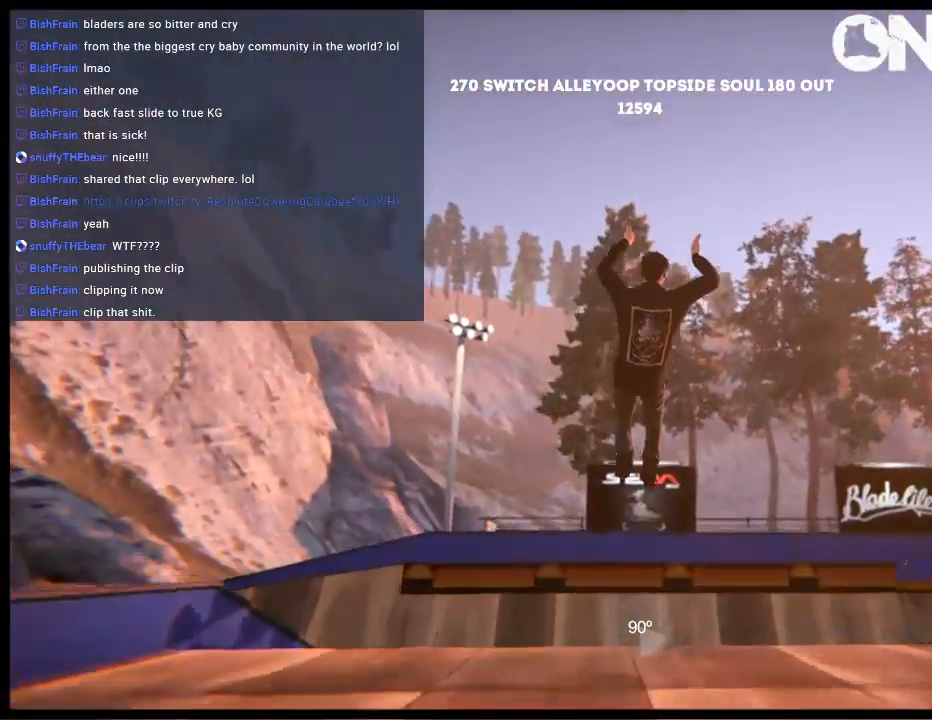
{"buttons": [], "left_stick": "up", "right_stick": "center", "events": [[317, "L2", "up"], [417, "right_stick", "center"]]}
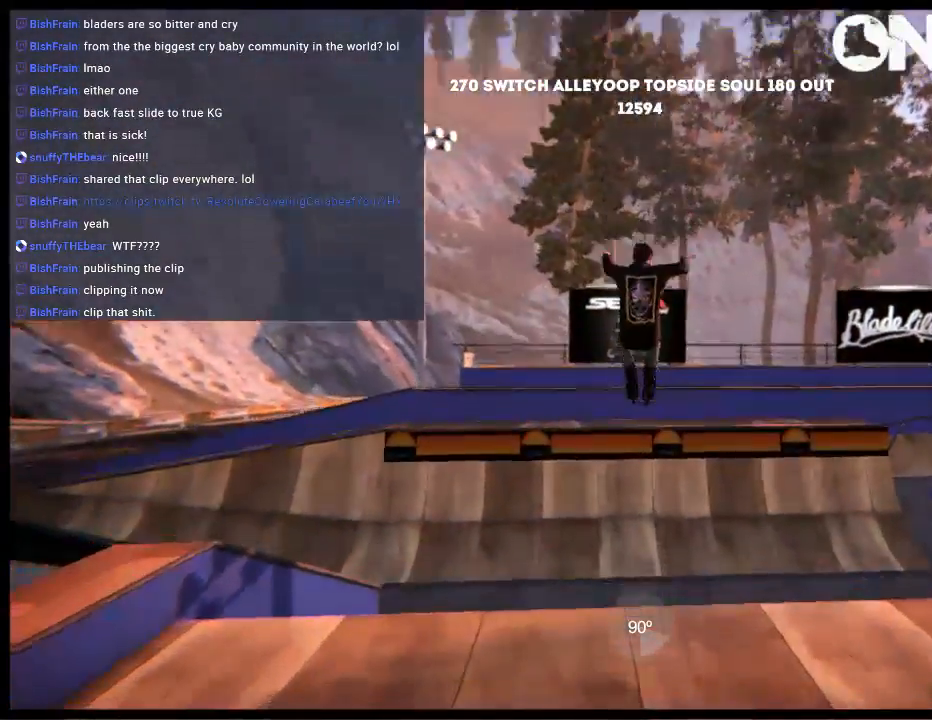
{"buttons": [], "left_stick": "center", "right_stick": "center", "events": [[17, "left_stick", "center"]]}
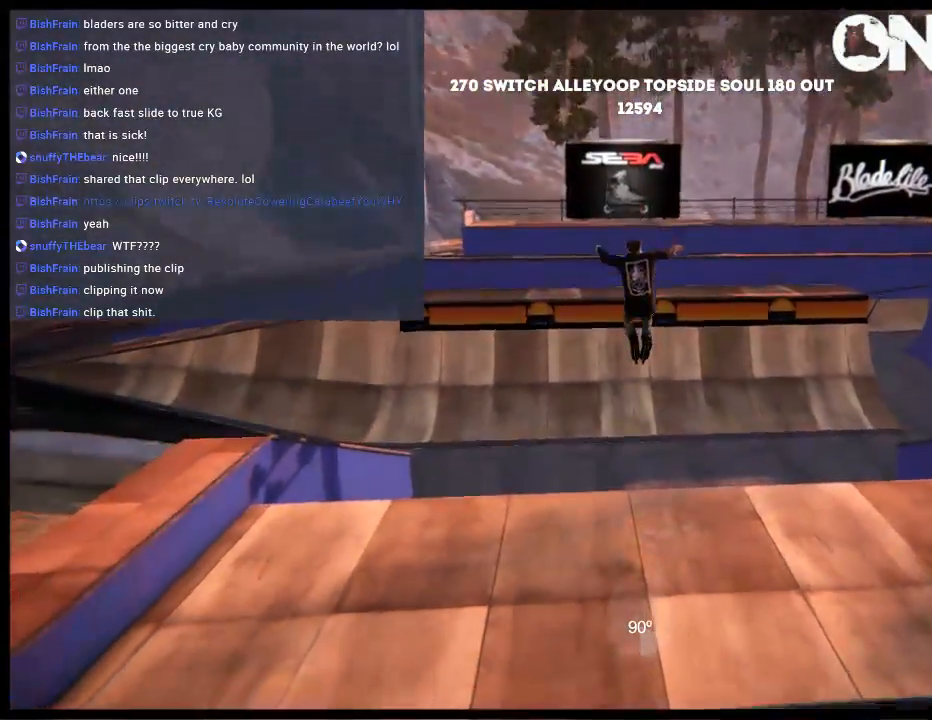
{"buttons": [], "left_stick": "center", "right_stick": "center", "events": []}
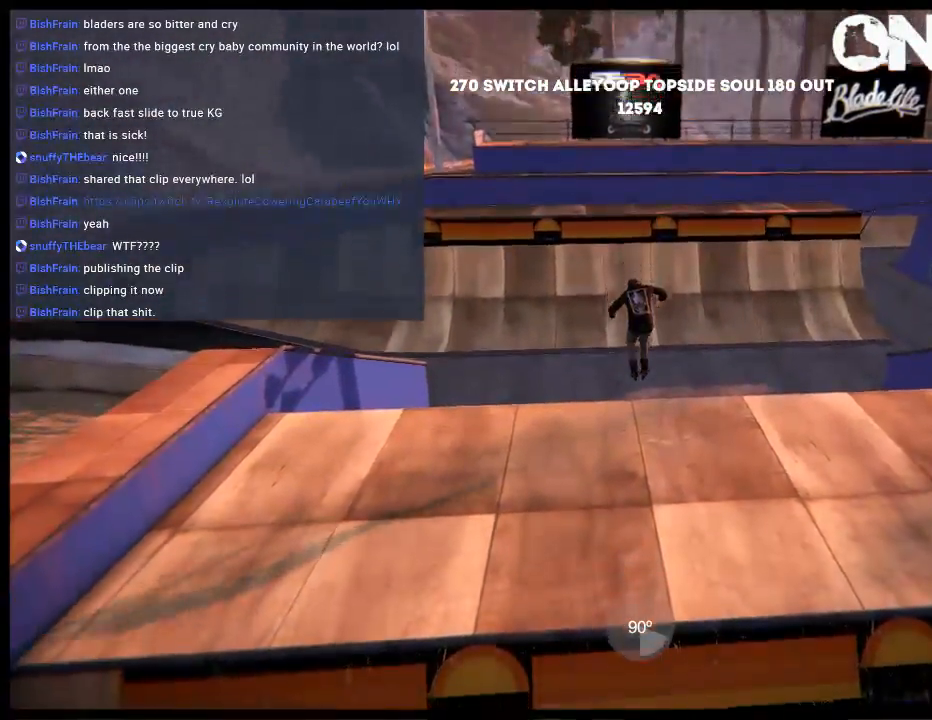
{"buttons": ["L2", "DPAD_UP"], "left_stick": "center", "right_stick": "center", "events": [[267, "L2", "down"], [300, "DPAD_UP", "down"]]}
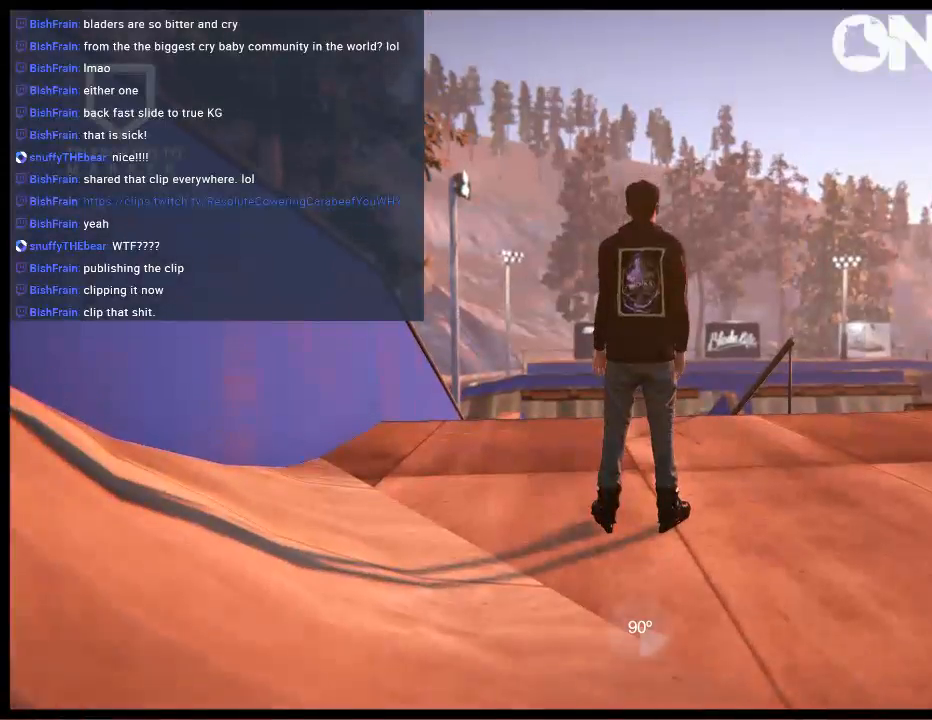
{"buttons": [], "left_stick": "center", "right_stick": "center", "events": [[133, "L2", "up"], [167, "DPAD_UP", "up"]]}
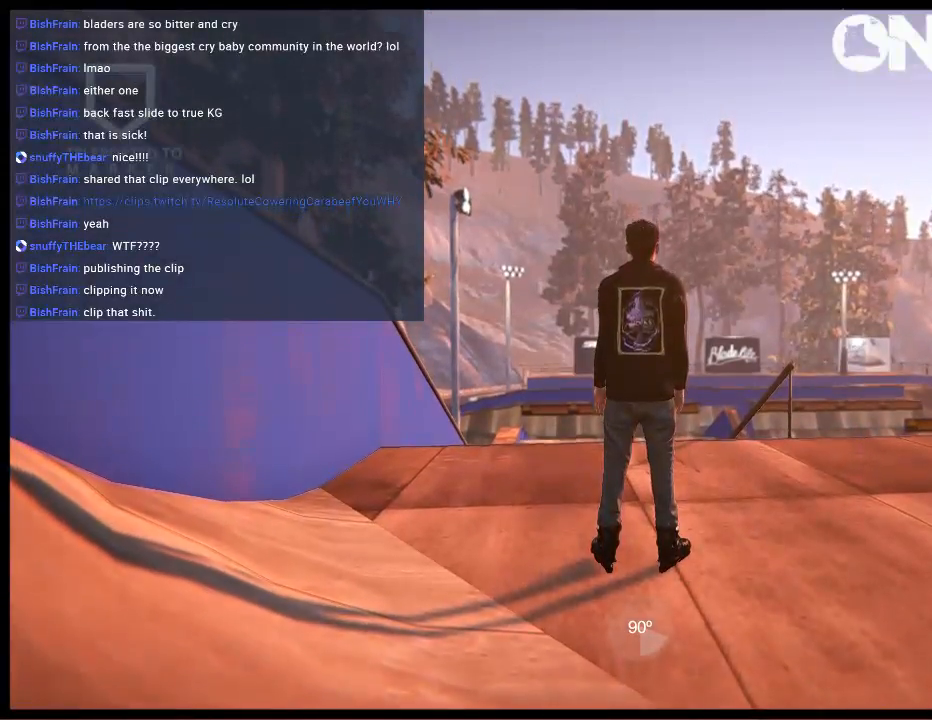
{"buttons": [], "left_stick": "center", "right_stick": "center", "events": []}
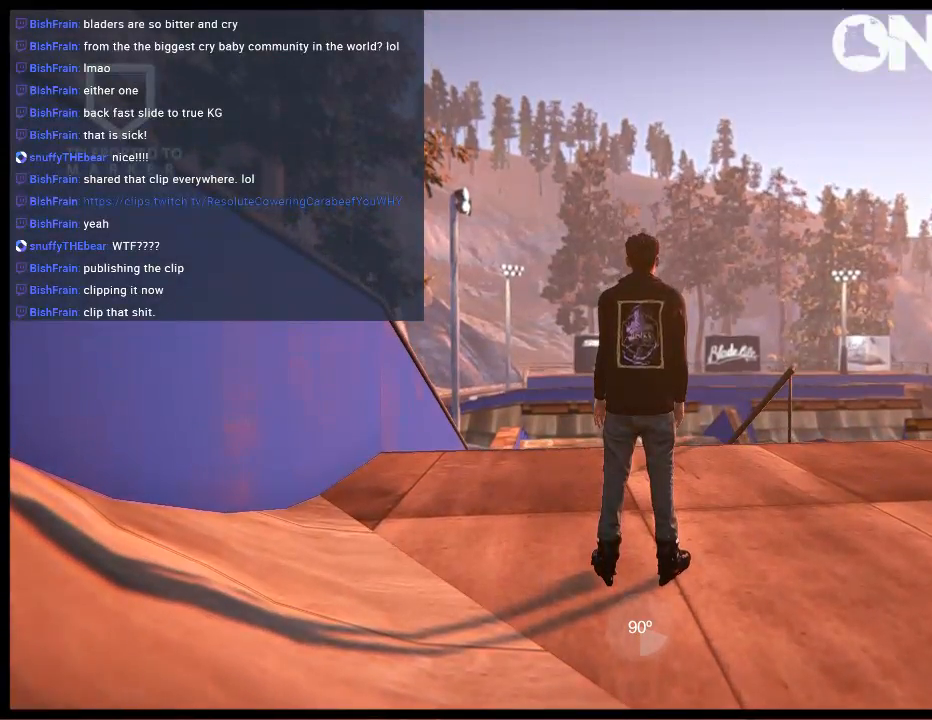
{"buttons": [], "left_stick": "center", "right_stick": "center", "events": []}
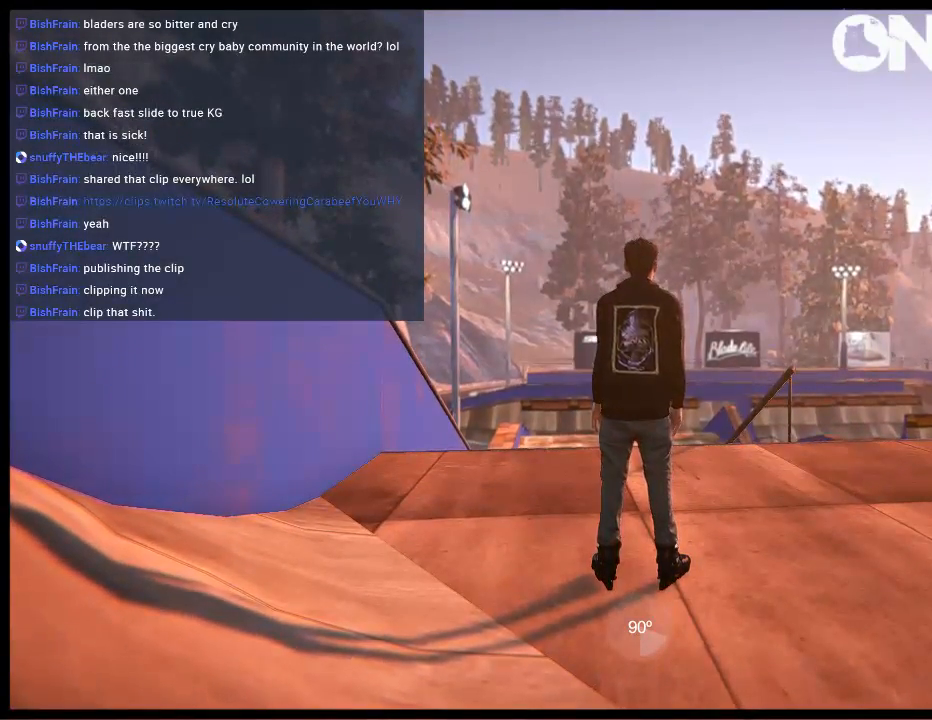
{"buttons": [], "left_stick": "center", "right_stick": "center", "events": []}
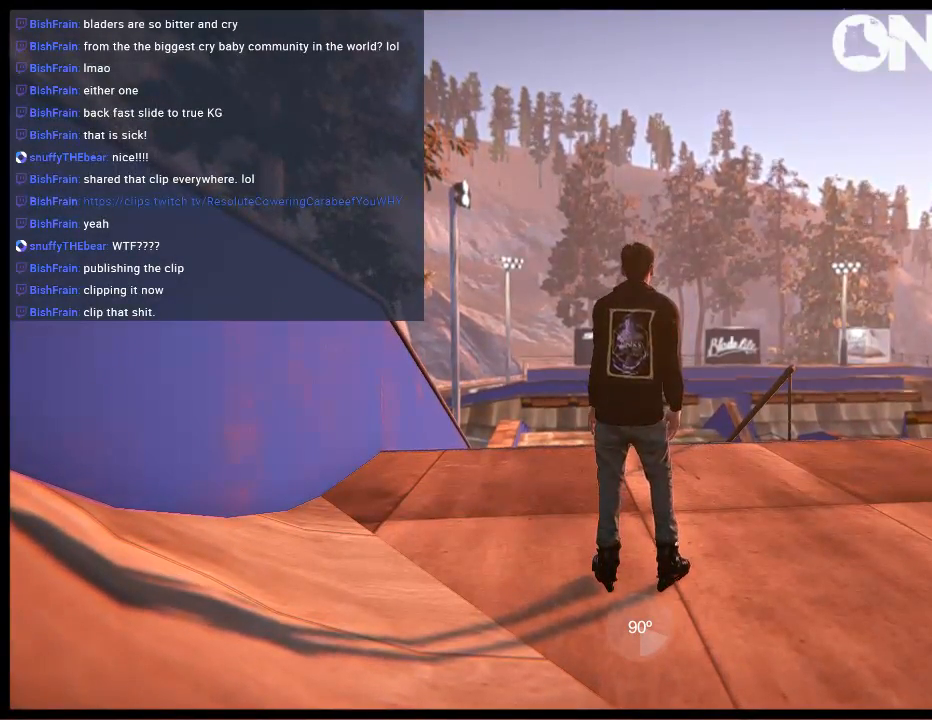
{"buttons": [], "left_stick": "center", "right_stick": "center", "events": []}
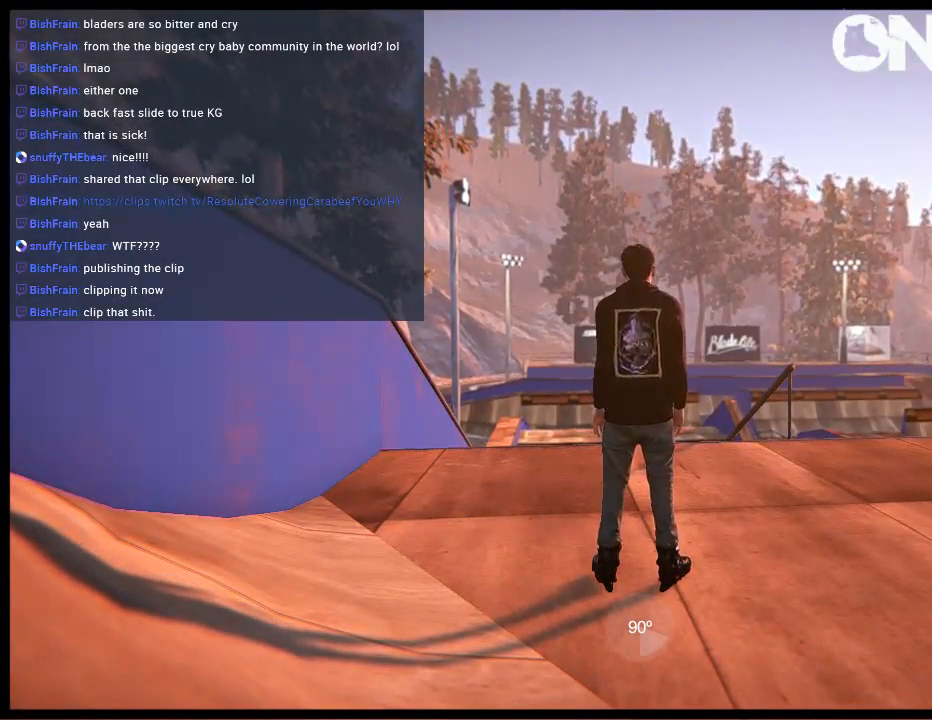
{"buttons": [], "left_stick": "center", "right_stick": "center", "events": []}
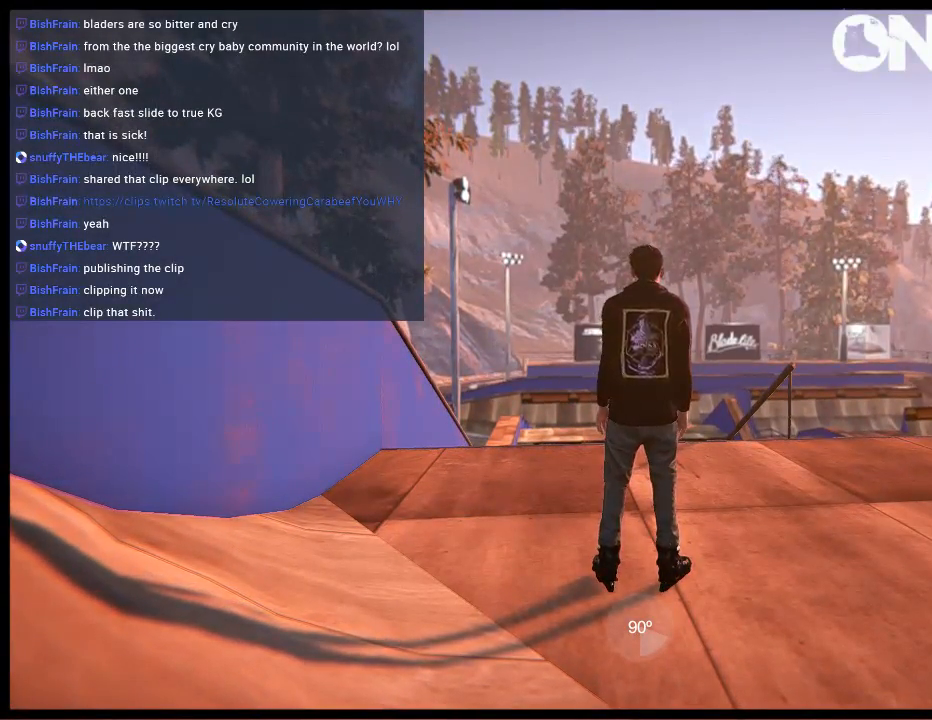
{"buttons": [], "left_stick": "center", "right_stick": "center", "events": []}
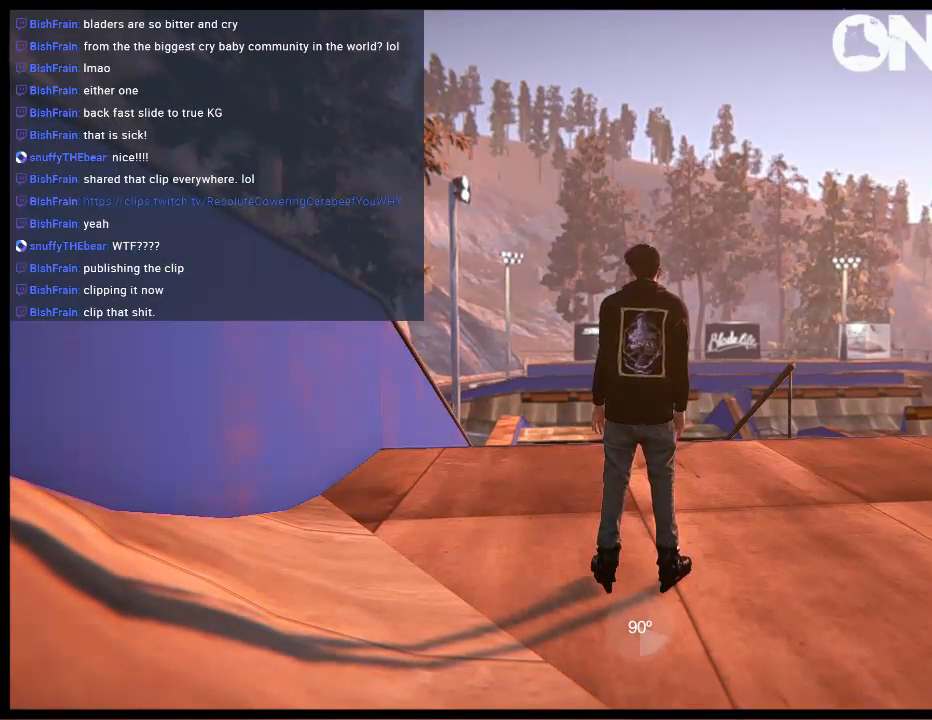
{"buttons": [], "left_stick": "center", "right_stick": "center", "events": []}
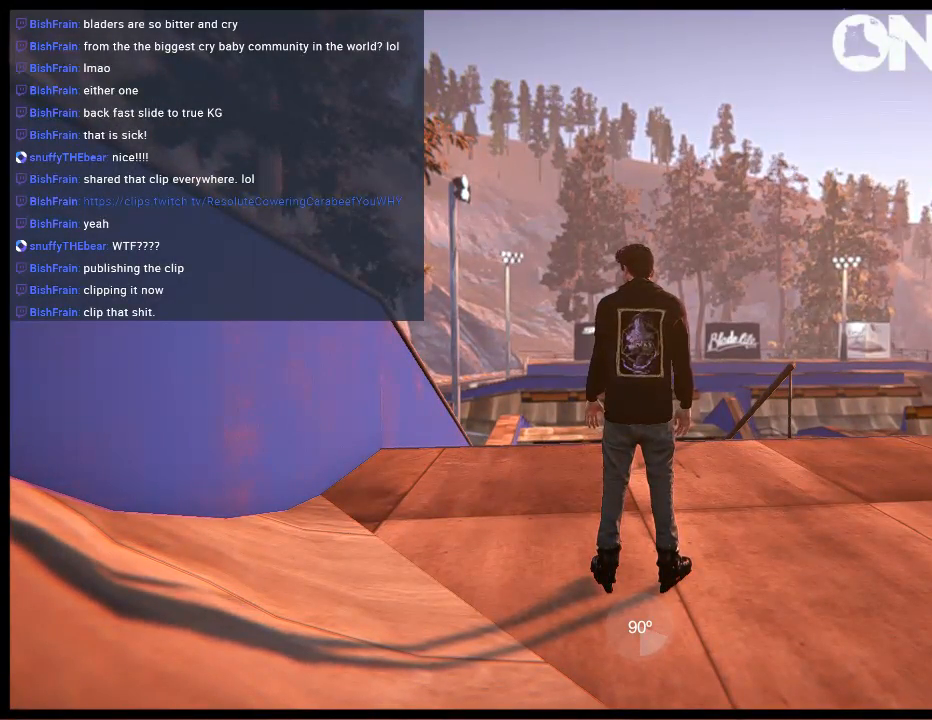
{"buttons": [], "left_stick": "center", "right_stick": "center", "events": []}
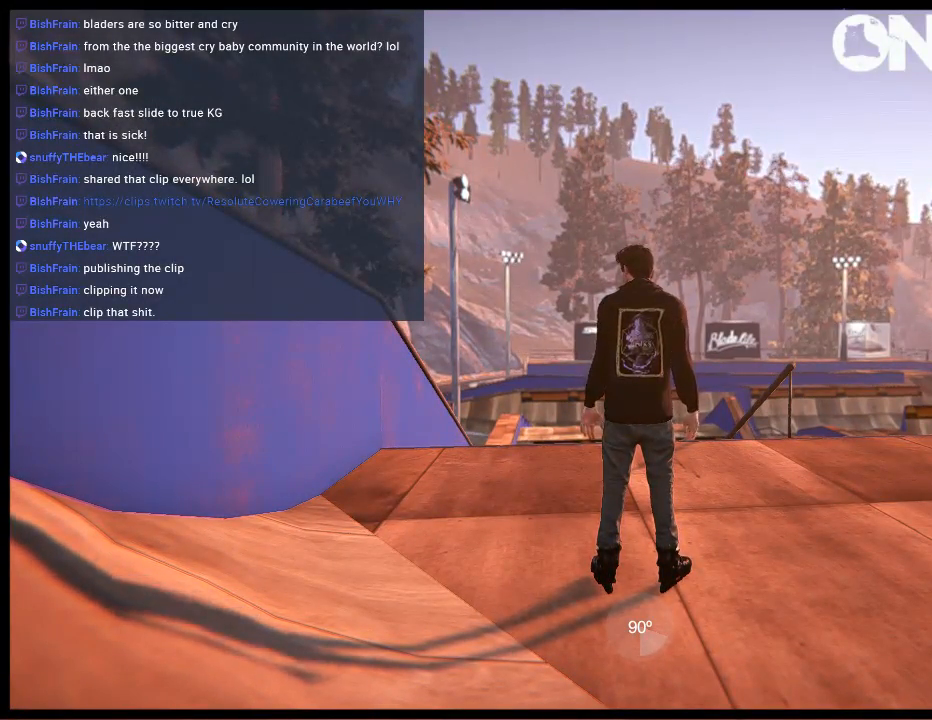
{"buttons": ["A"], "left_stick": "up-left", "right_stick": "center", "events": [[150, "A", "down"], [483, "left_stick", "up-left"]]}
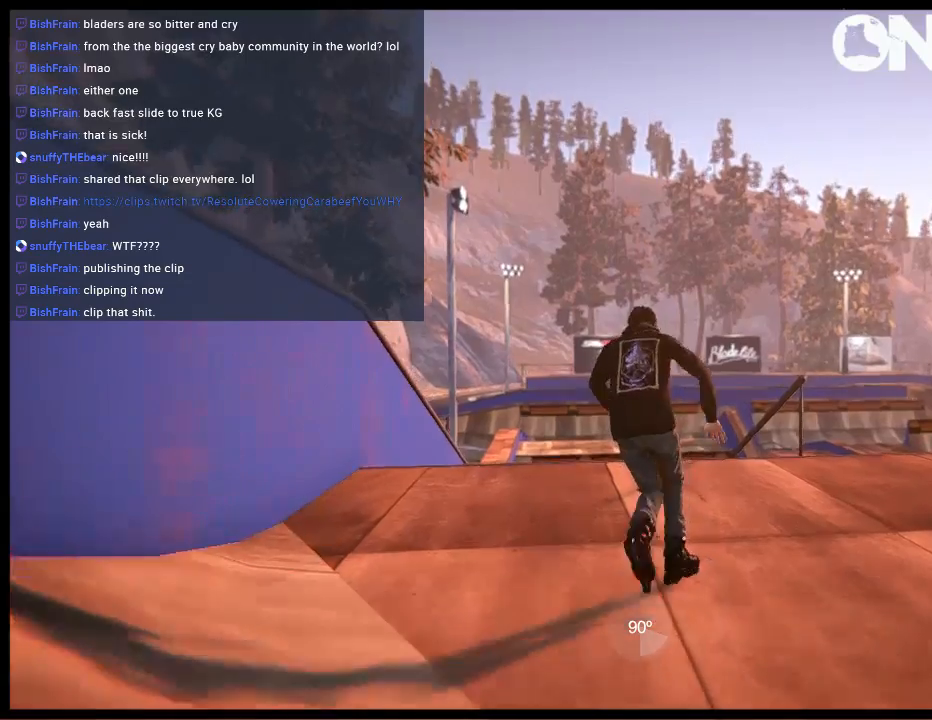
{"buttons": ["A"], "left_stick": "up-left", "right_stick": "center", "events": []}
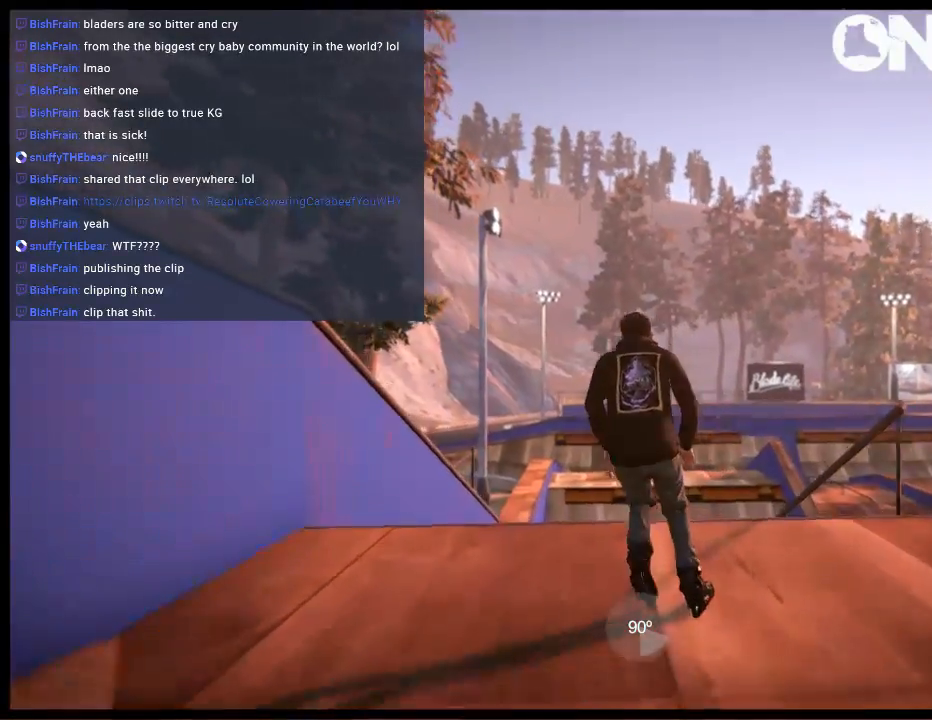
{"buttons": ["A"], "left_stick": "up", "right_stick": "center", "events": [[50, "left_stick", "up"]]}
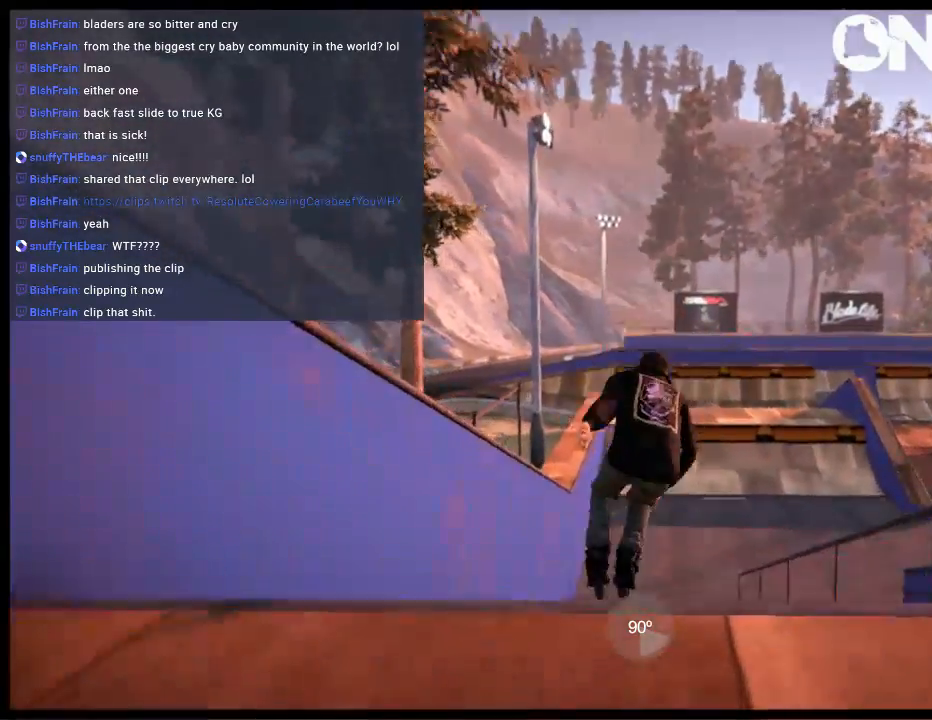
{"buttons": [], "left_stick": "center", "right_stick": "center", "events": [[50, "A", "up"], [167, "left_stick", "center"]]}
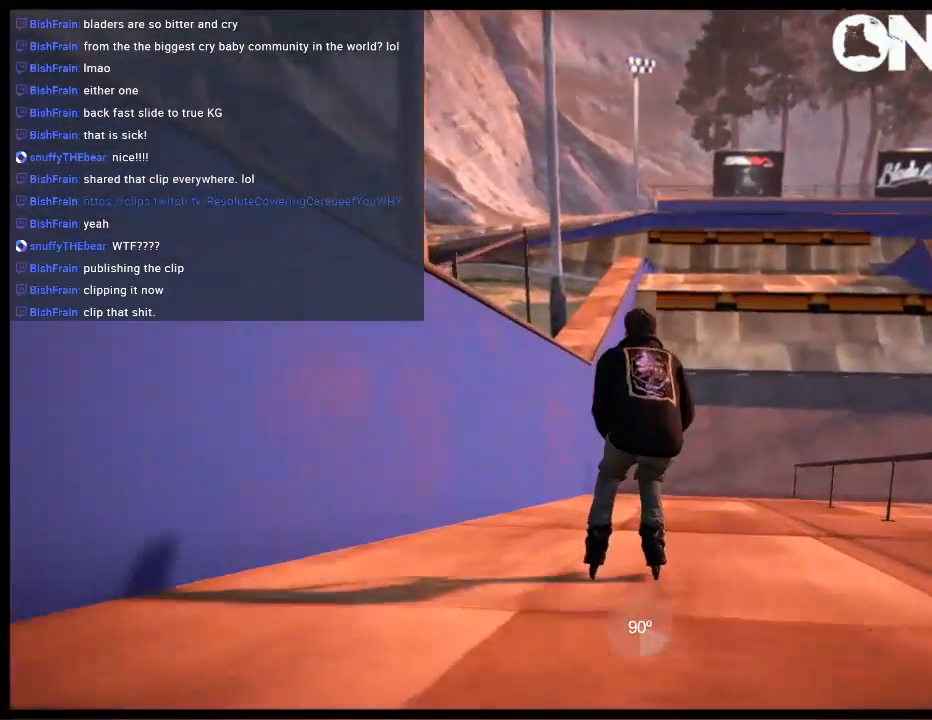
{"buttons": [], "left_stick": "center", "right_stick": "center", "events": []}
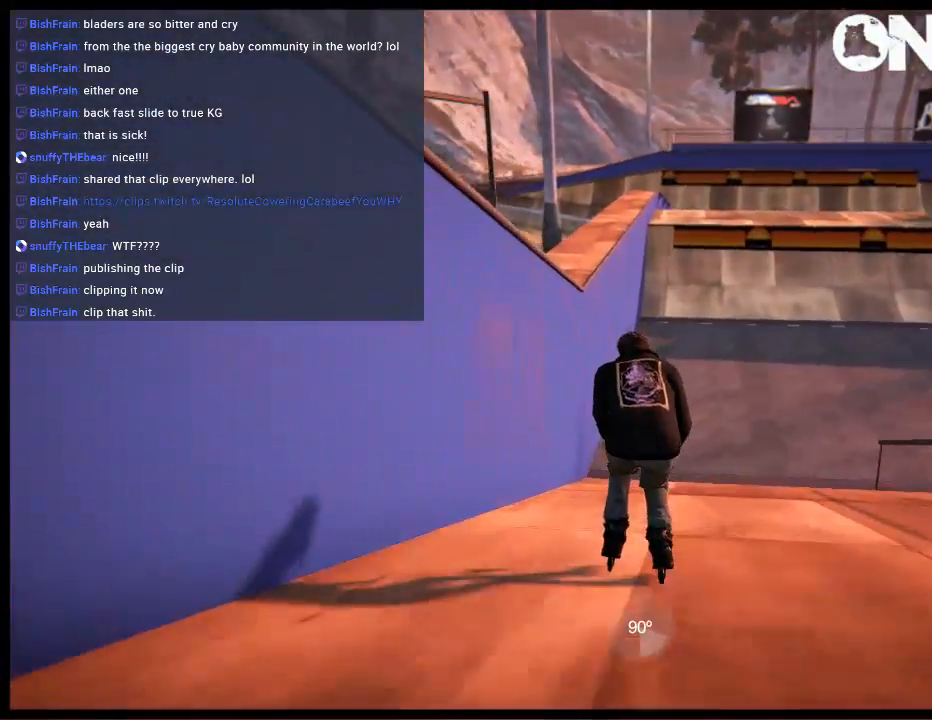
{"buttons": [], "left_stick": "right", "right_stick": "center", "events": [[67, "A", "down"], [200, "A", "up"], [400, "left_stick", "right"]]}
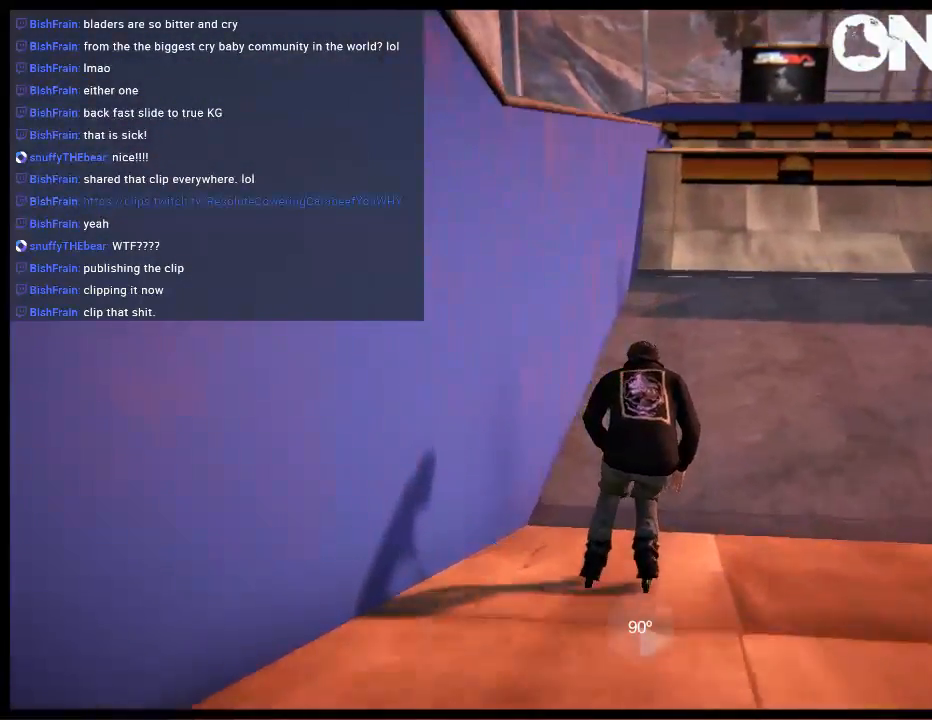
{"buttons": [], "left_stick": "center", "right_stick": "center", "events": [[67, "left_stick", "center"]]}
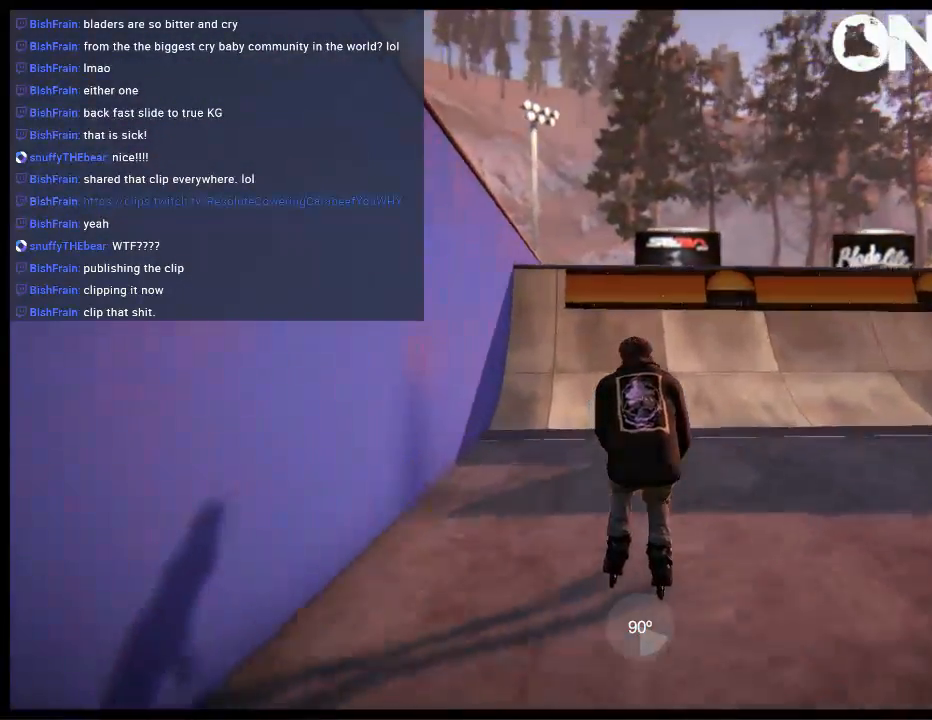
{"buttons": [], "left_stick": "up-right", "right_stick": "center", "events": [[217, "left_stick", "up-right"]]}
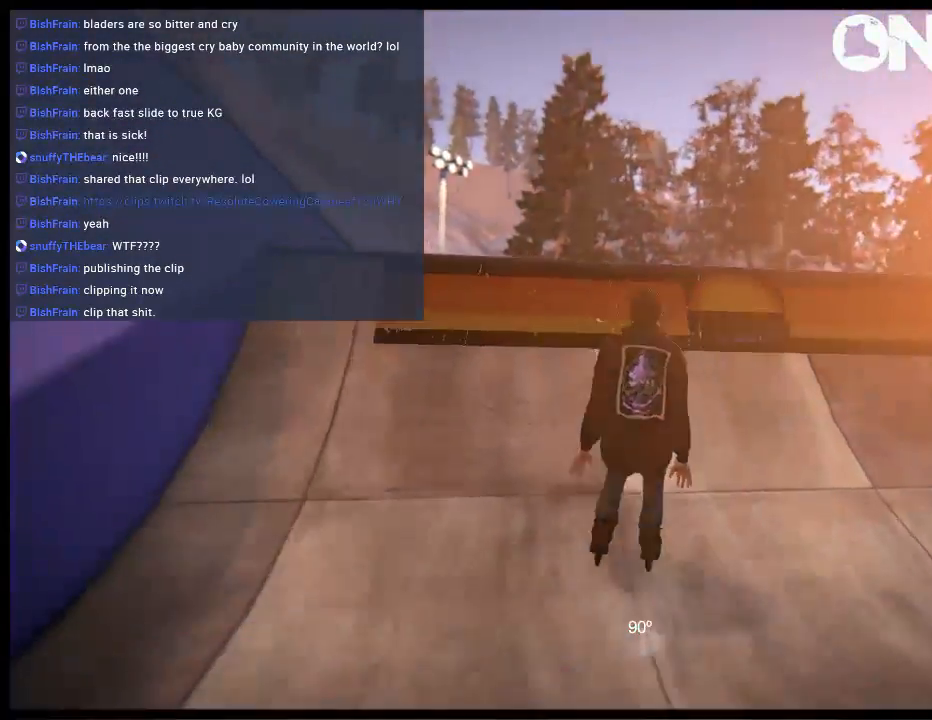
{"buttons": ["L2"], "left_stick": "up-left", "right_stick": "down-right", "events": [[383, "L2", "down"], [383, "right_stick", "down-right"], [417, "left_stick", "up-left"]]}
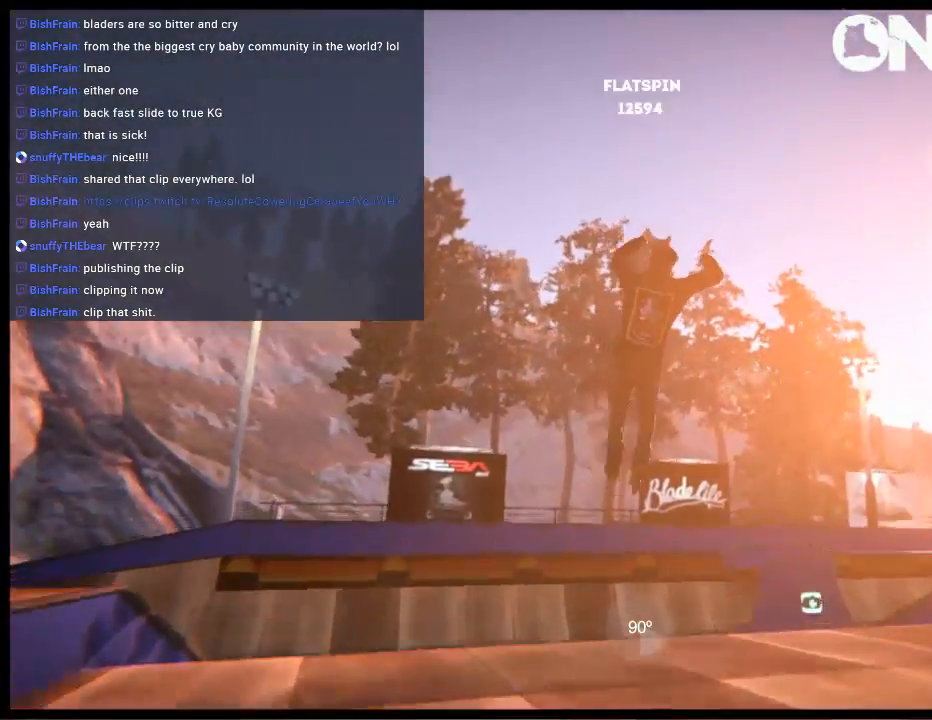
{"buttons": [], "left_stick": "center", "right_stick": "center", "events": [[150, "L2", "up"], [233, "right_stick", "center"], [333, "left_stick", "center"]]}
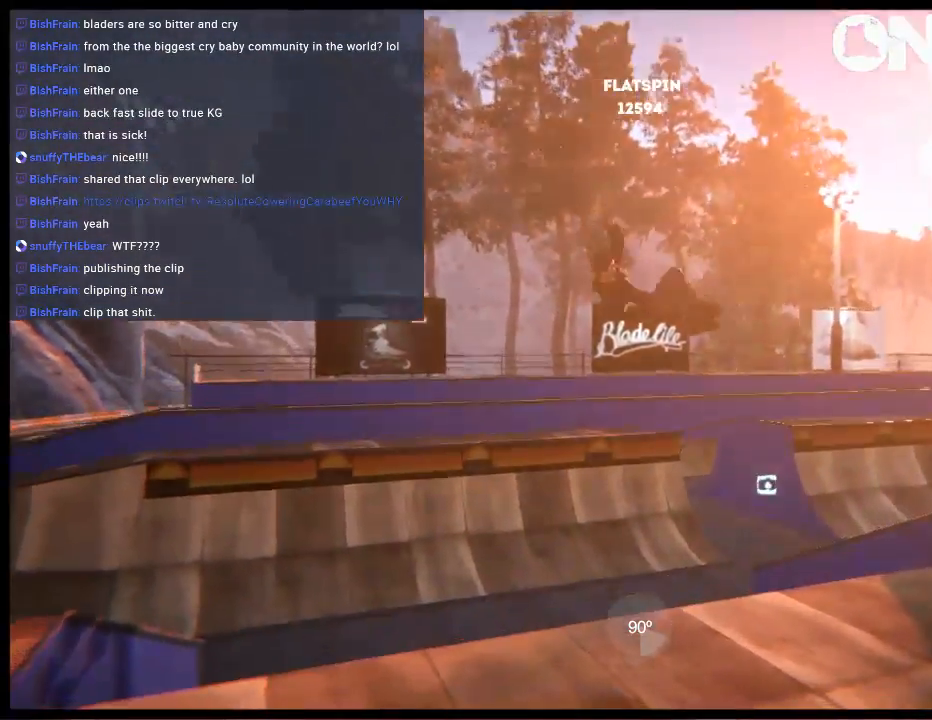
{"buttons": [], "left_stick": "center", "right_stick": "center", "events": []}